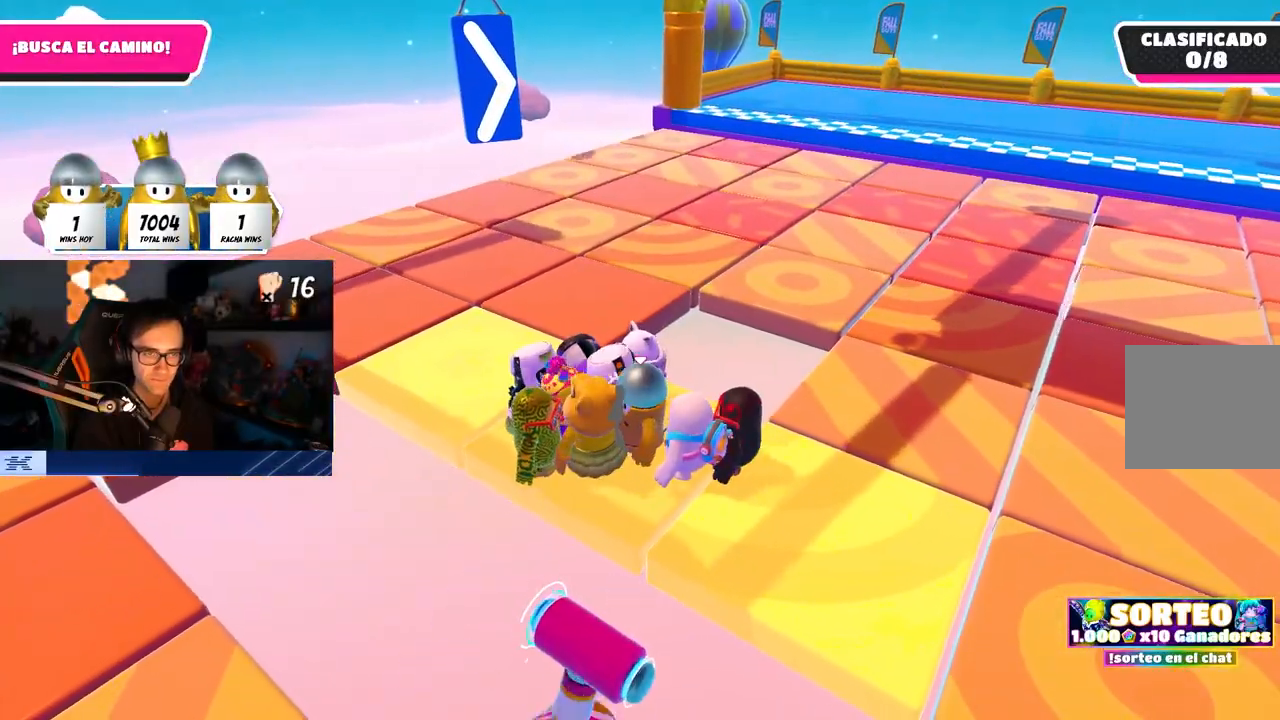
Gameplay with a controller (PlayStation layout); each line is a JSON object with the inputs held at the frame after it. "events" lists button and stick changes between this image and that frame as [ms after this image, input, new state], when the widget could be followed in between.
{"buttons": [], "left_stick": "left", "right_stick": "center", "events": [[100, "left_stick", "center"], [217, "left_stick", "up-left"], [333, "left_stick", "center"], [450, "left_stick", "left"]]}
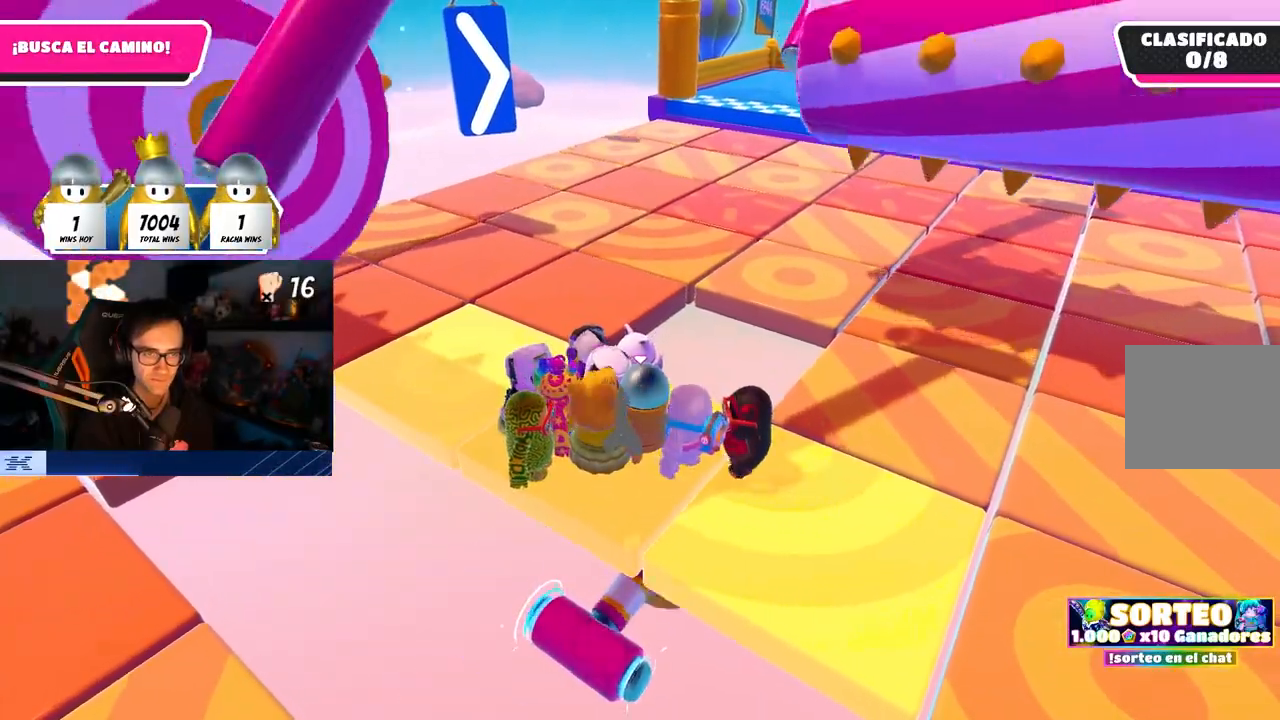
{"buttons": [], "left_stick": "left", "right_stick": "center", "events": [[67, "left_stick", "center"], [200, "left_stick", "up-left"], [350, "left_stick", "center"], [450, "left_stick", "left"]]}
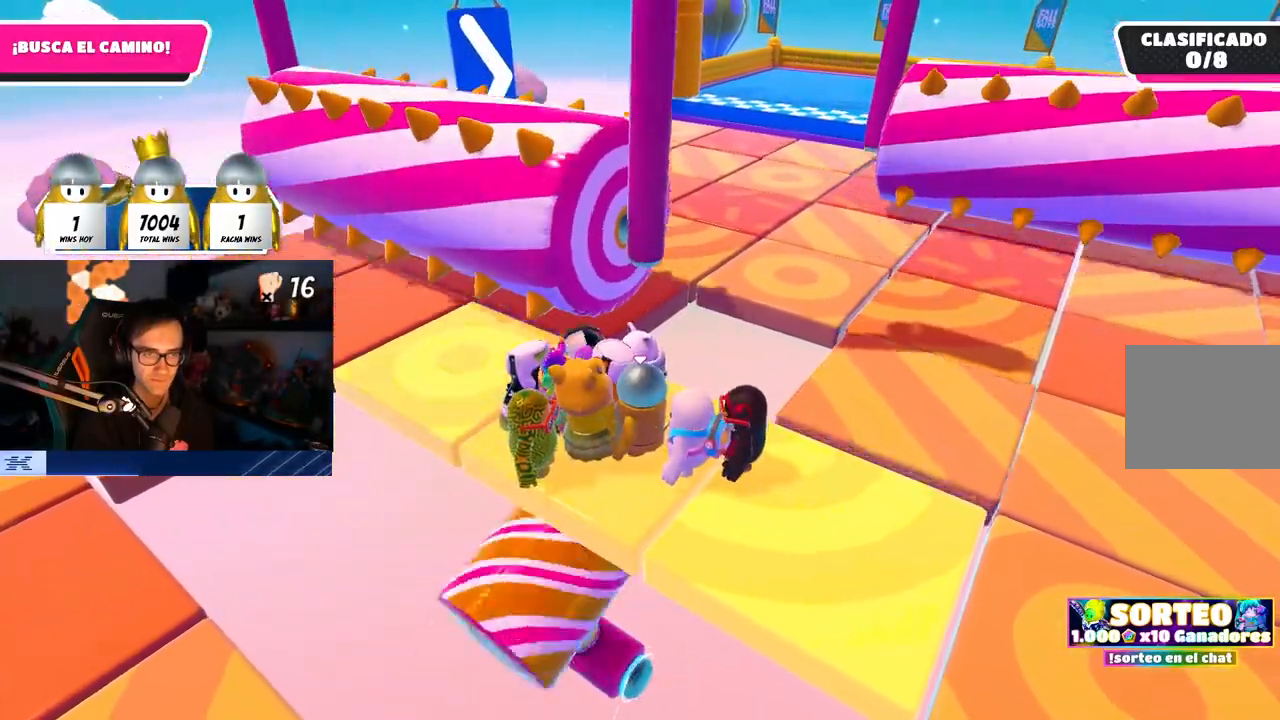
{"buttons": [], "left_stick": "left", "right_stick": "center", "events": [[67, "left_stick", "center"], [167, "left_stick", "left"], [300, "left_stick", "center"], [383, "left_stick", "left"]]}
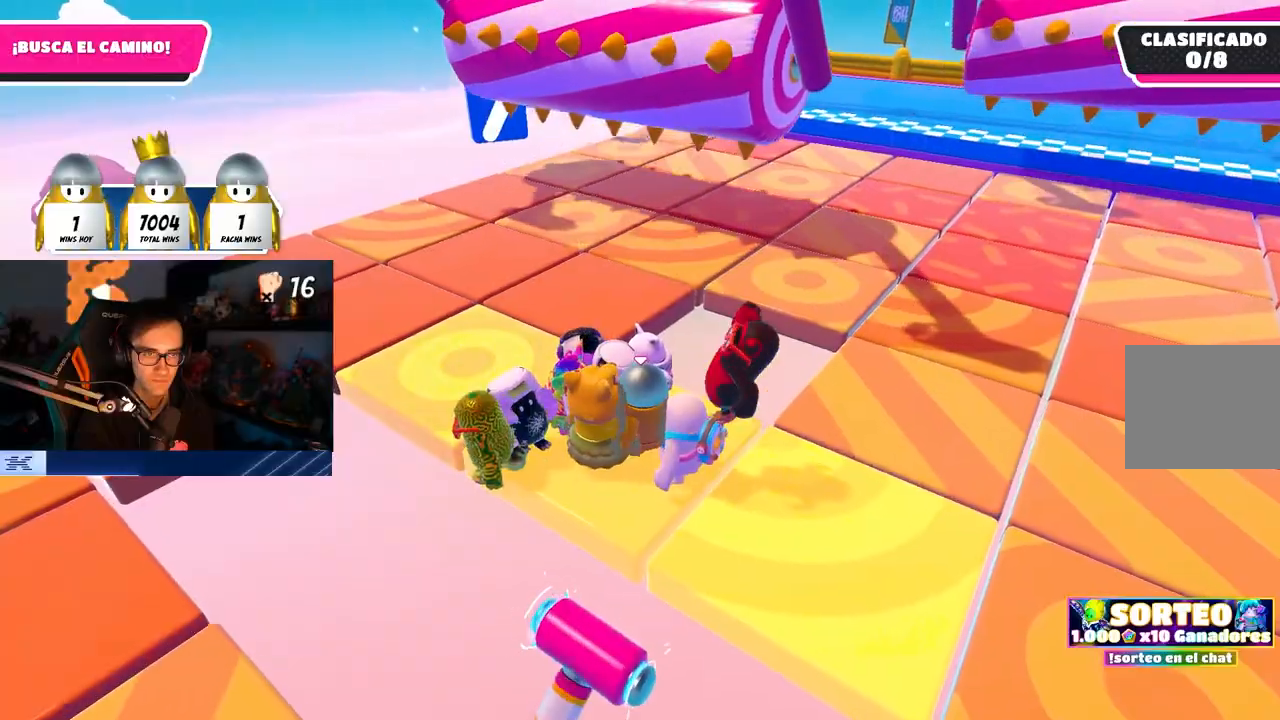
{"buttons": [], "left_stick": "left", "right_stick": "down", "events": [[17, "left_stick", "center"], [117, "left_stick", "up-left"], [250, "left_stick", "center"], [400, "left_stick", "left"], [417, "right_stick", "down"]]}
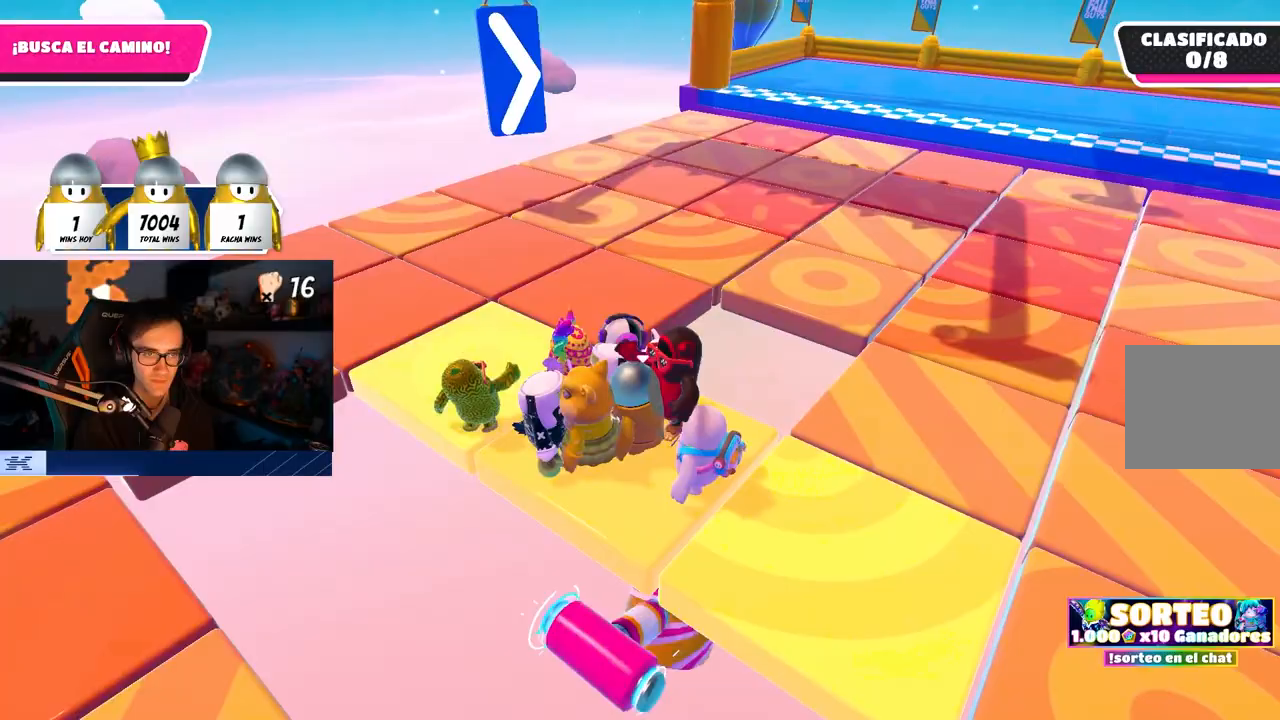
{"buttons": [], "left_stick": "center", "right_stick": "center", "events": [[33, "left_stick", "center"], [100, "right_stick", "center"], [117, "left_stick", "up-left"], [250, "left_stick", "center"], [400, "left_stick", "up-left"], [483, "left_stick", "center"]]}
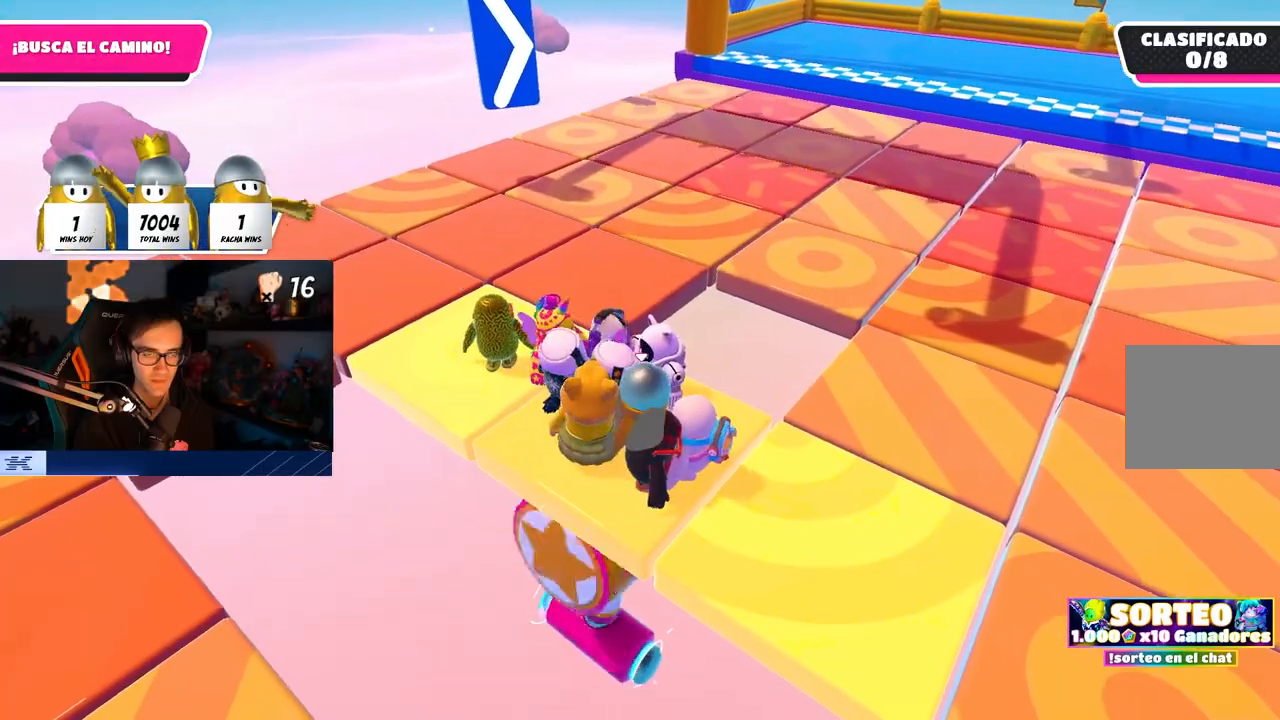
{"buttons": [], "left_stick": "left", "right_stick": "center", "events": [[150, "left_stick", "left"], [267, "left_stick", "center"], [300, "right_stick", "up-right"], [317, "left_stick", "right"], [400, "right_stick", "center"], [417, "left_stick", "center"], [467, "left_stick", "left"]]}
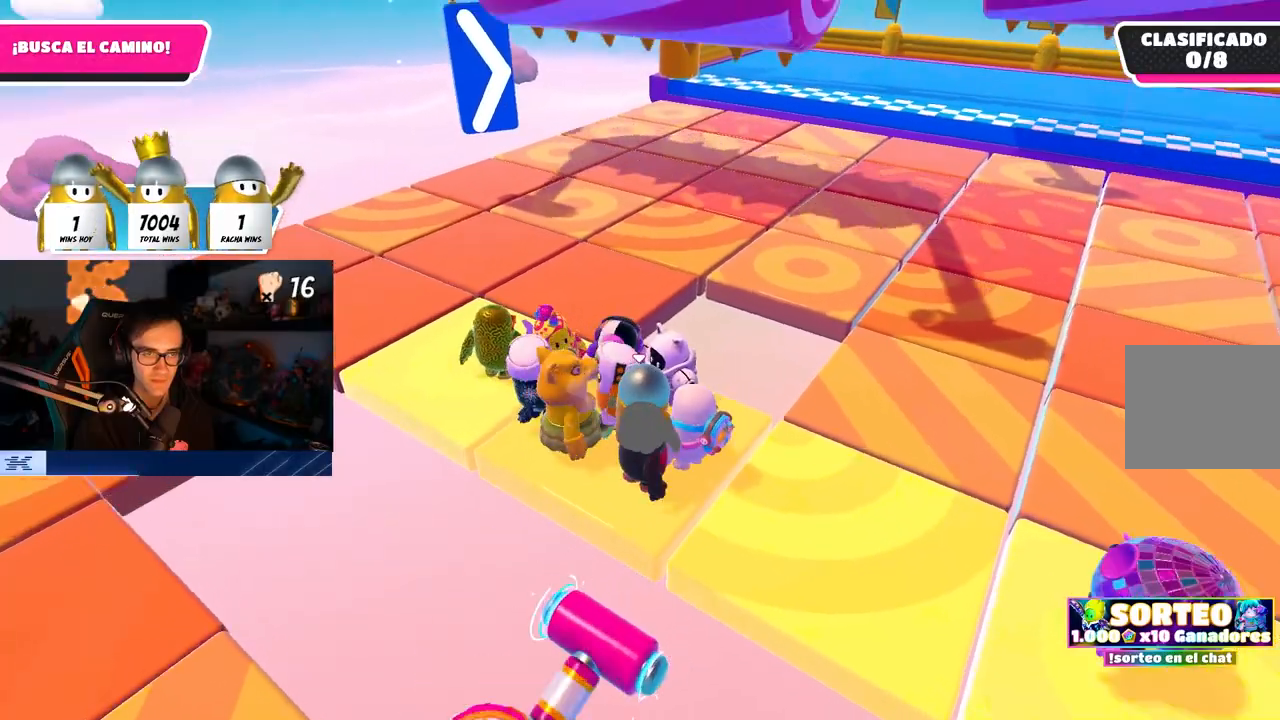
{"buttons": [], "left_stick": "up-right", "right_stick": "up-right", "events": [[83, "left_stick", "center"], [133, "left_stick", "right"], [283, "left_stick", "left"], [367, "right_stick", "up-right"], [400, "left_stick", "up"], [450, "left_stick", "up-right"]]}
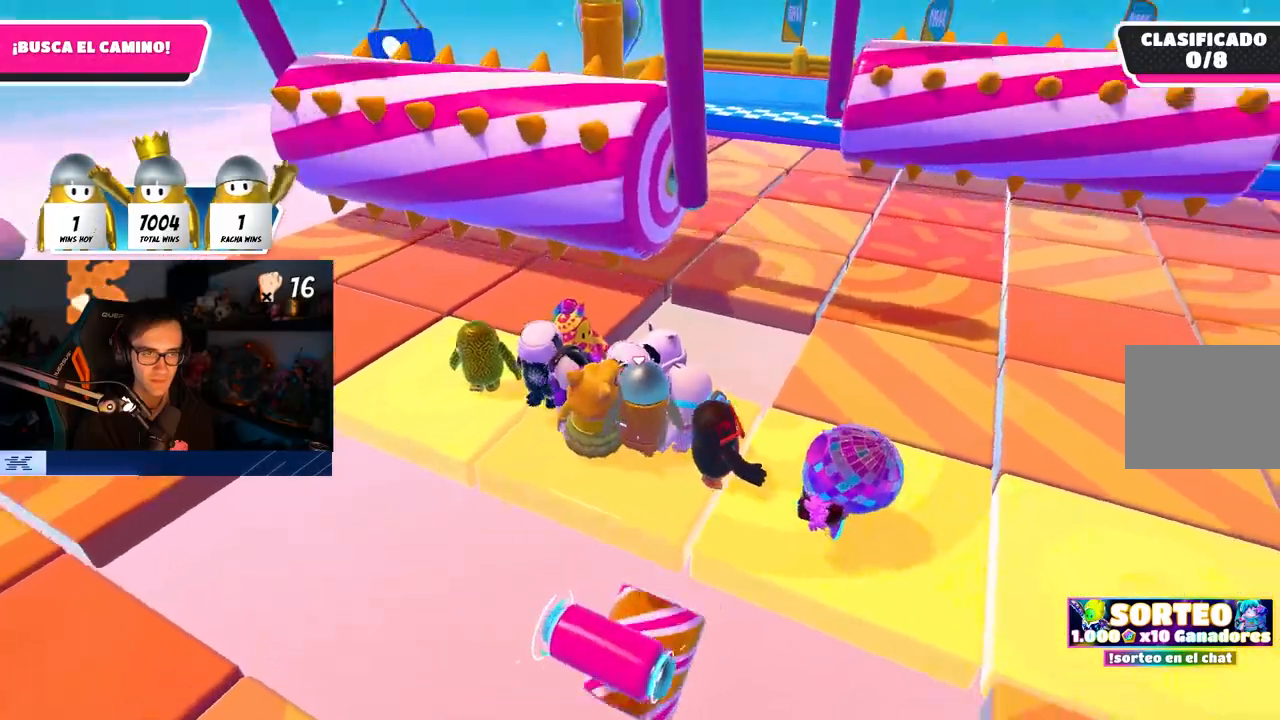
{"buttons": [], "left_stick": "center", "right_stick": "center", "events": [[33, "left_stick", "center"], [33, "right_stick", "center"], [83, "left_stick", "left"], [283, "left_stick", "center"], [383, "left_stick", "left"], [500, "left_stick", "center"]]}
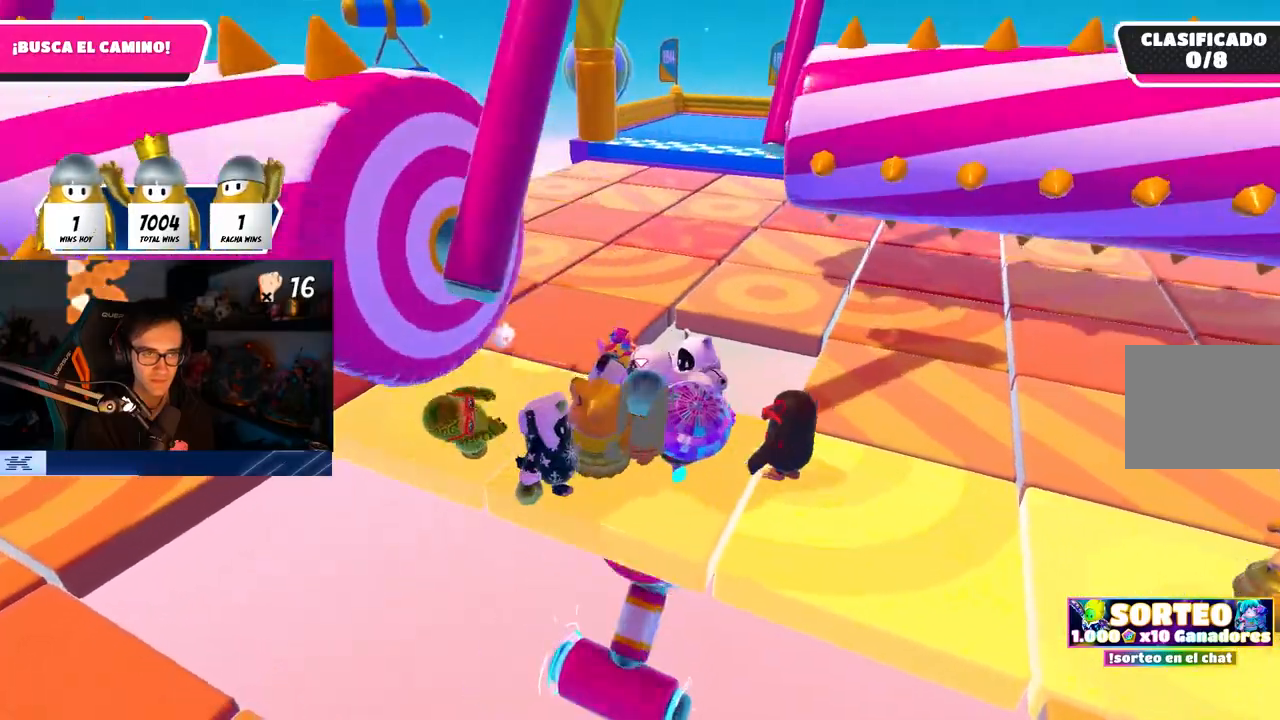
{"buttons": [], "left_stick": "center", "right_stick": "right", "events": [[117, "left_stick", "right"], [167, "left_stick", "center"], [217, "left_stick", "left"], [283, "right_stick", "right"], [367, "left_stick", "down-right"], [467, "left_stick", "center"]]}
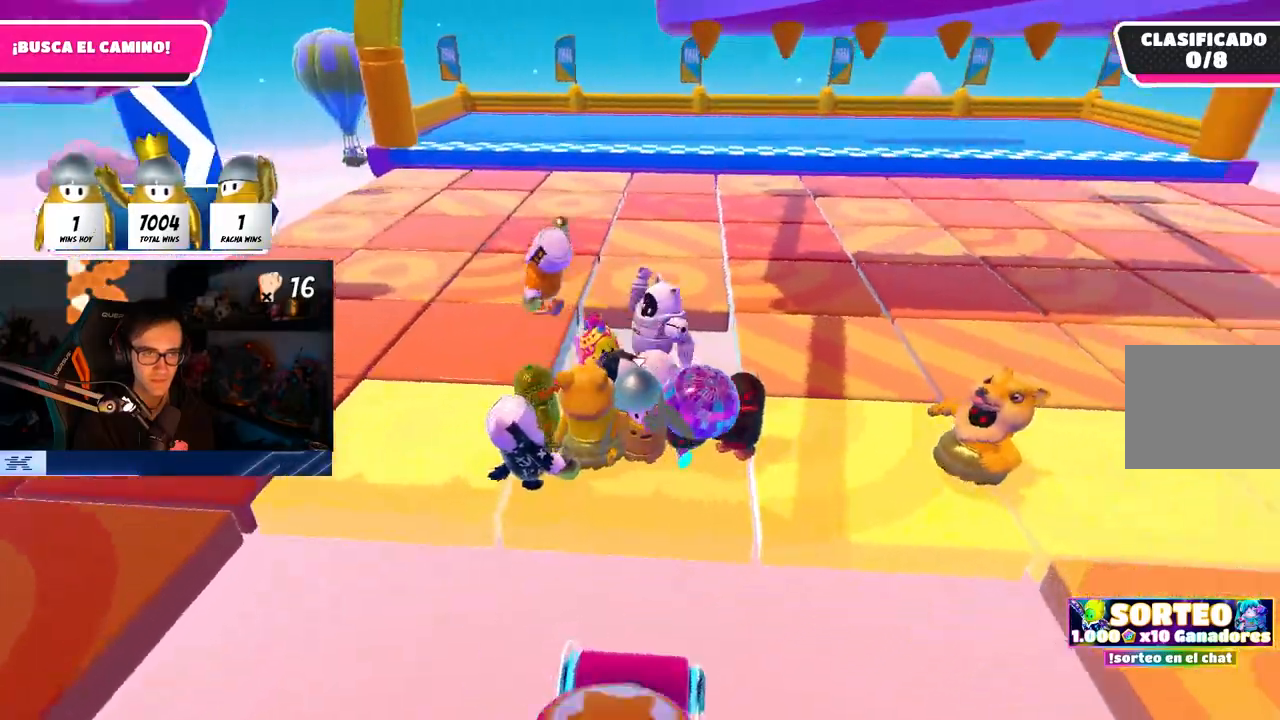
{"buttons": [], "left_stick": "down-right", "right_stick": "center", "events": [[133, "left_stick", "down-right"], [233, "right_stick", "center"], [267, "left_stick", "center"], [350, "left_stick", "left"], [450, "left_stick", "center"], [500, "left_stick", "down-right"]]}
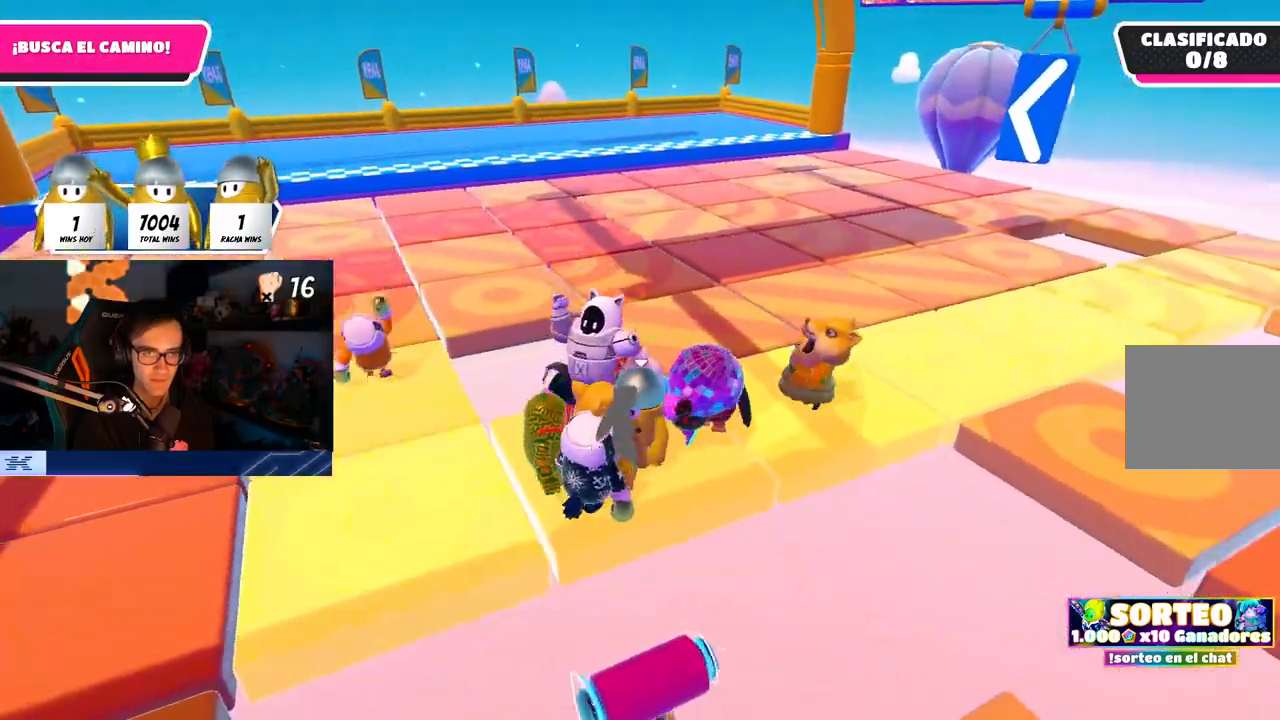
{"buttons": [], "left_stick": "up-right", "right_stick": "down-left", "events": [[117, "left_stick", "left"], [217, "left_stick", "center"], [233, "right_stick", "left"], [317, "left_stick", "left"], [367, "right_stick", "center"], [417, "left_stick", "center"], [500, "left_stick", "up-right"], [500, "right_stick", "down-left"]]}
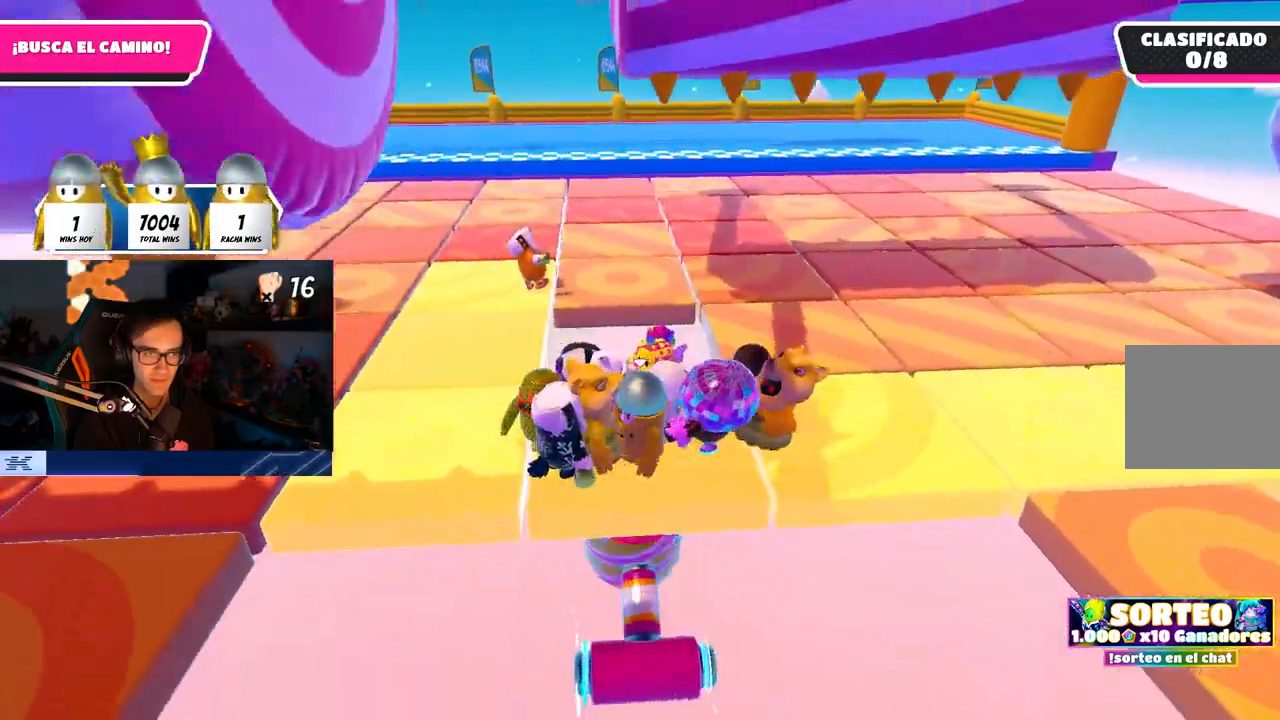
{"buttons": ["CROSS"], "left_stick": "up-left", "right_stick": "center", "events": [[100, "left_stick", "up-left"], [117, "right_stick", "center"], [333, "CROSS", "down"]]}
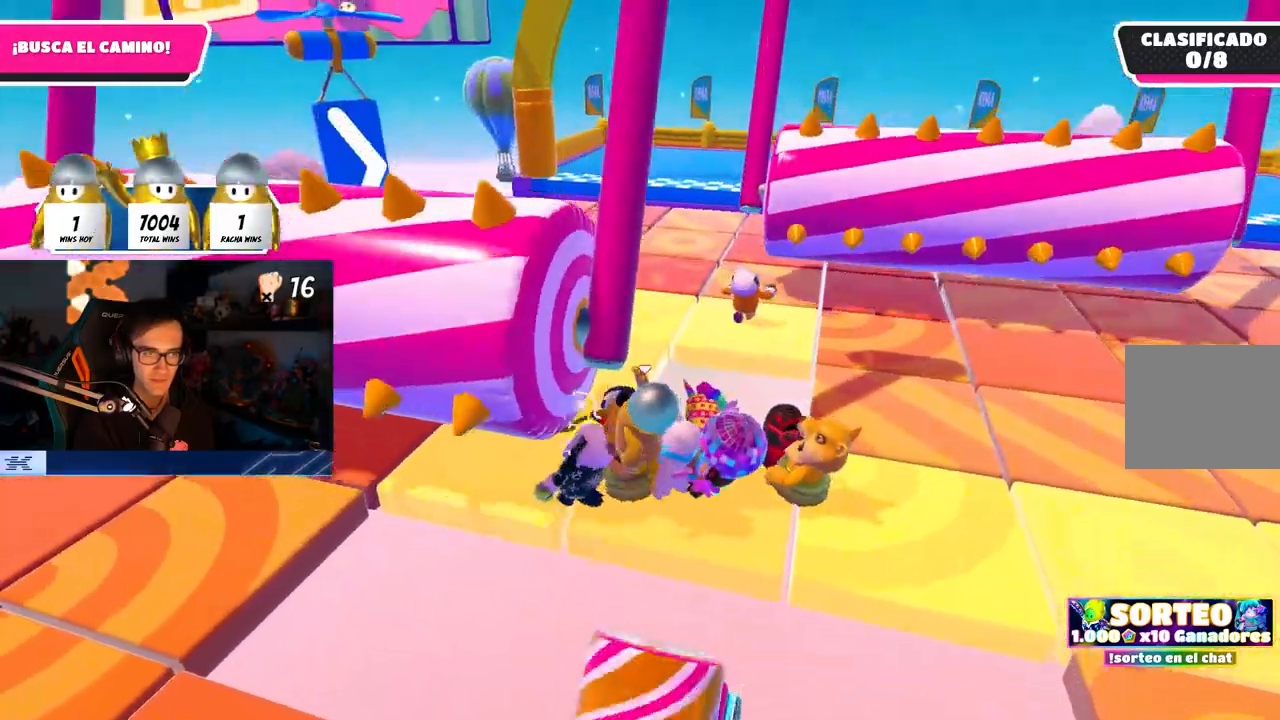
{"buttons": [], "left_stick": "up", "right_stick": "center", "events": [[17, "CROSS", "up"], [83, "left_stick", "up"]]}
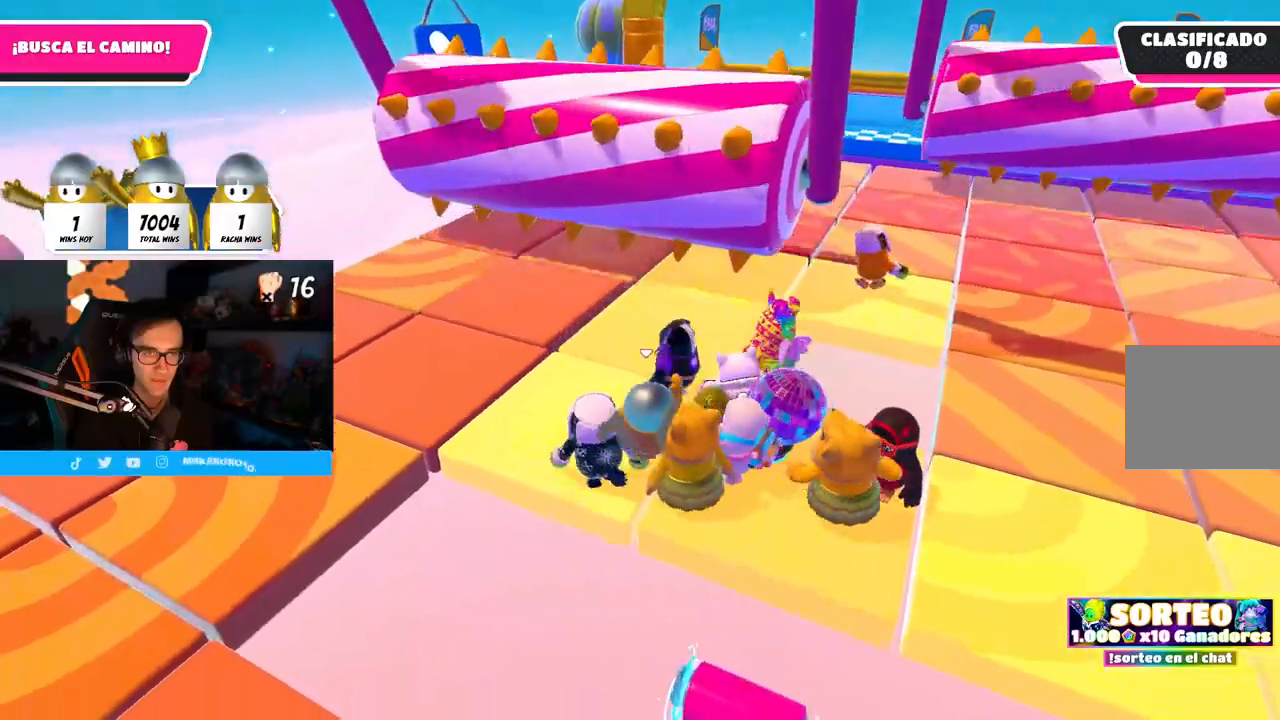
{"buttons": [], "left_stick": "up", "right_stick": "down-right", "events": [[150, "right_stick", "down-right"], [267, "right_stick", "center"], [350, "right_stick", "down-right"]]}
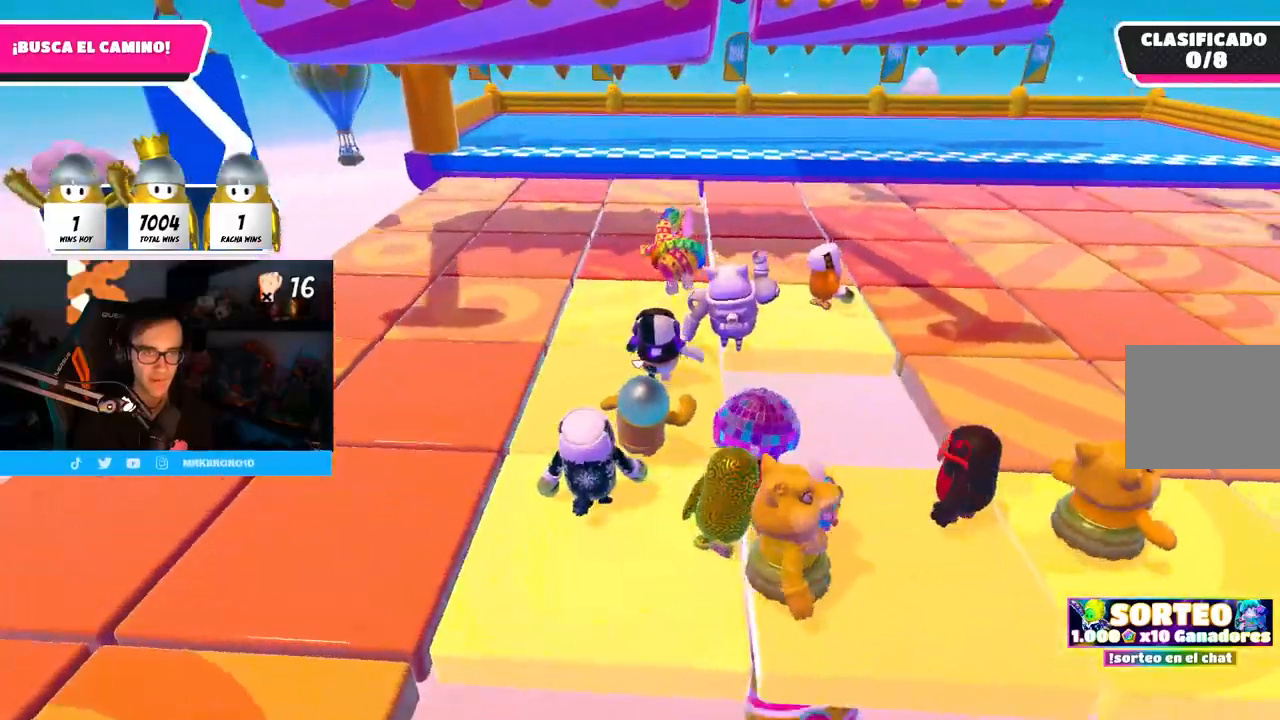
{"buttons": [], "left_stick": "up-right", "right_stick": "center", "events": [[167, "right_stick", "center"], [433, "left_stick", "up-right"]]}
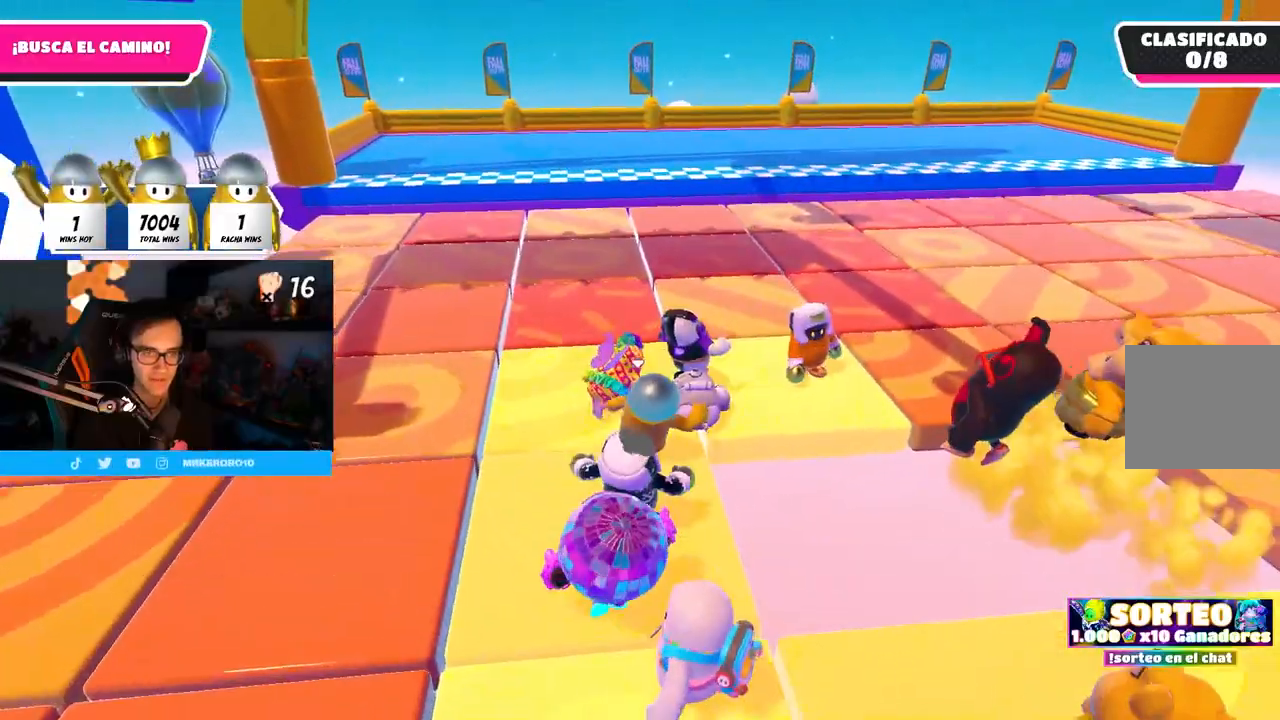
{"buttons": [], "left_stick": "up-right", "right_stick": "center", "events": []}
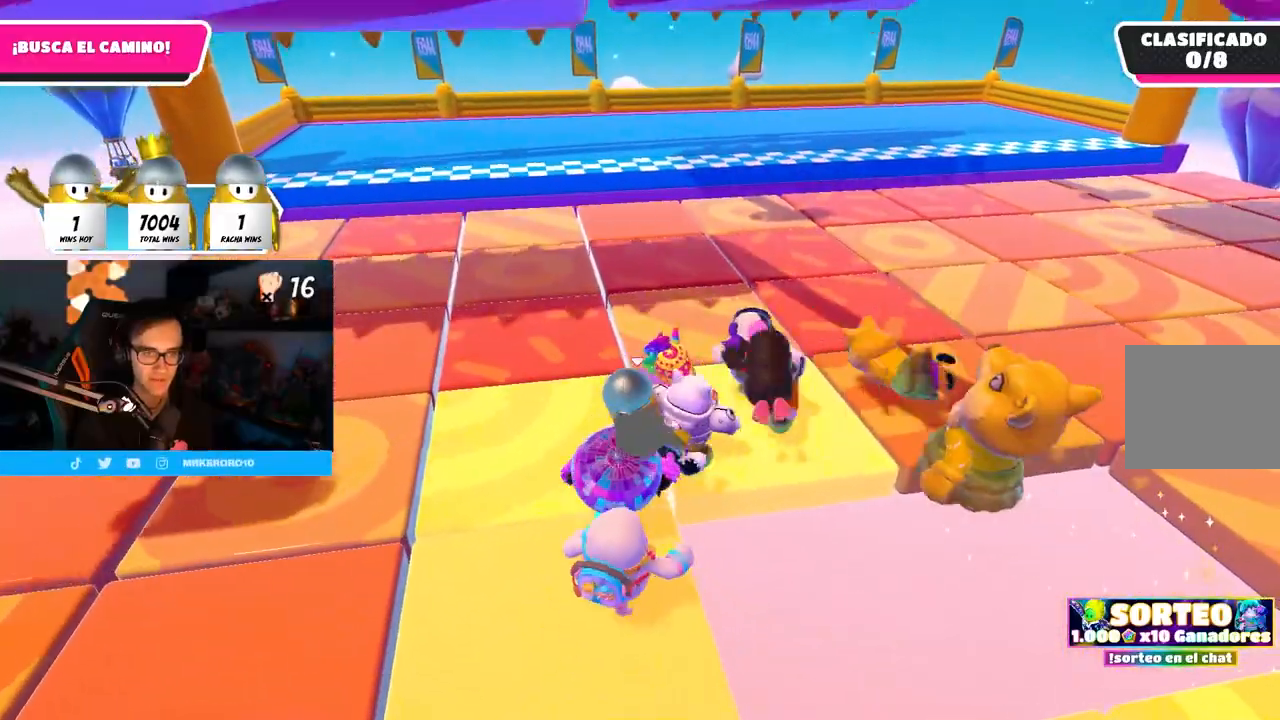
{"buttons": [], "left_stick": "center", "right_stick": "center", "events": [[183, "left_stick", "right"], [233, "right_stick", "left"], [300, "right_stick", "center"], [417, "right_stick", "left"], [483, "left_stick", "center"], [483, "right_stick", "center"]]}
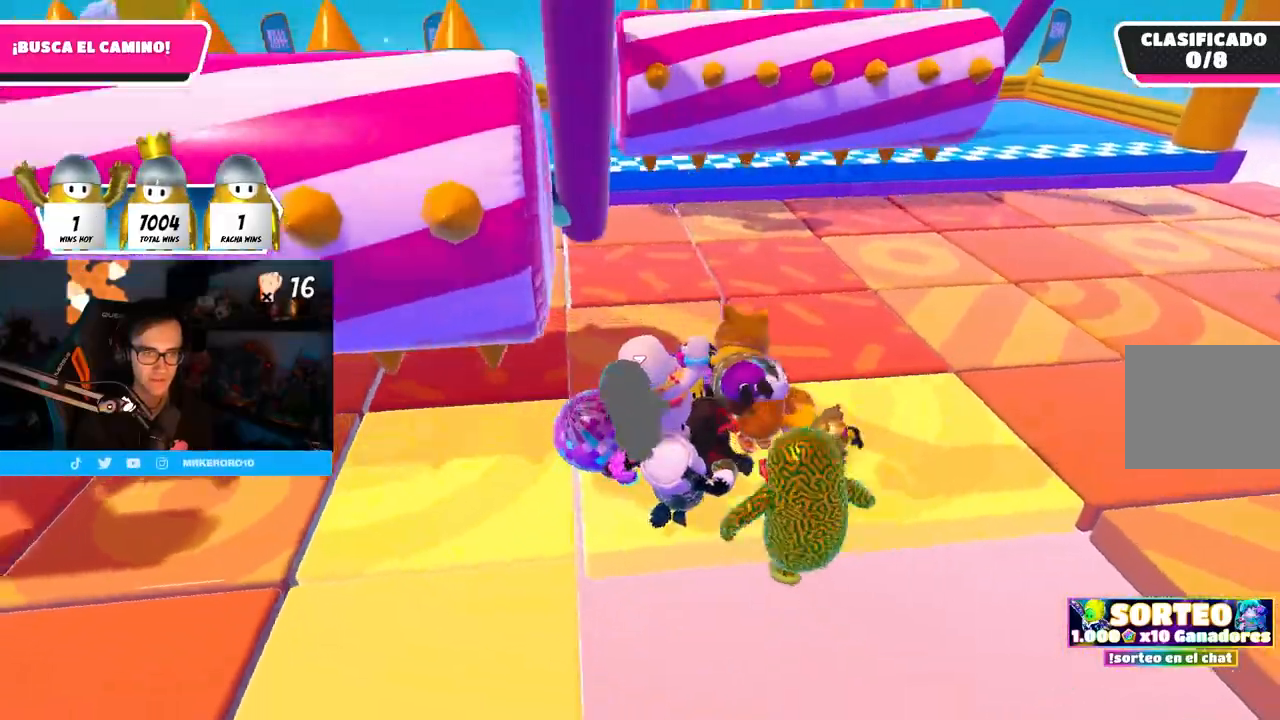
{"buttons": [], "left_stick": "down-right", "right_stick": "down-right", "events": [[100, "left_stick", "right"], [283, "left_stick", "down-right"], [383, "right_stick", "down-right"]]}
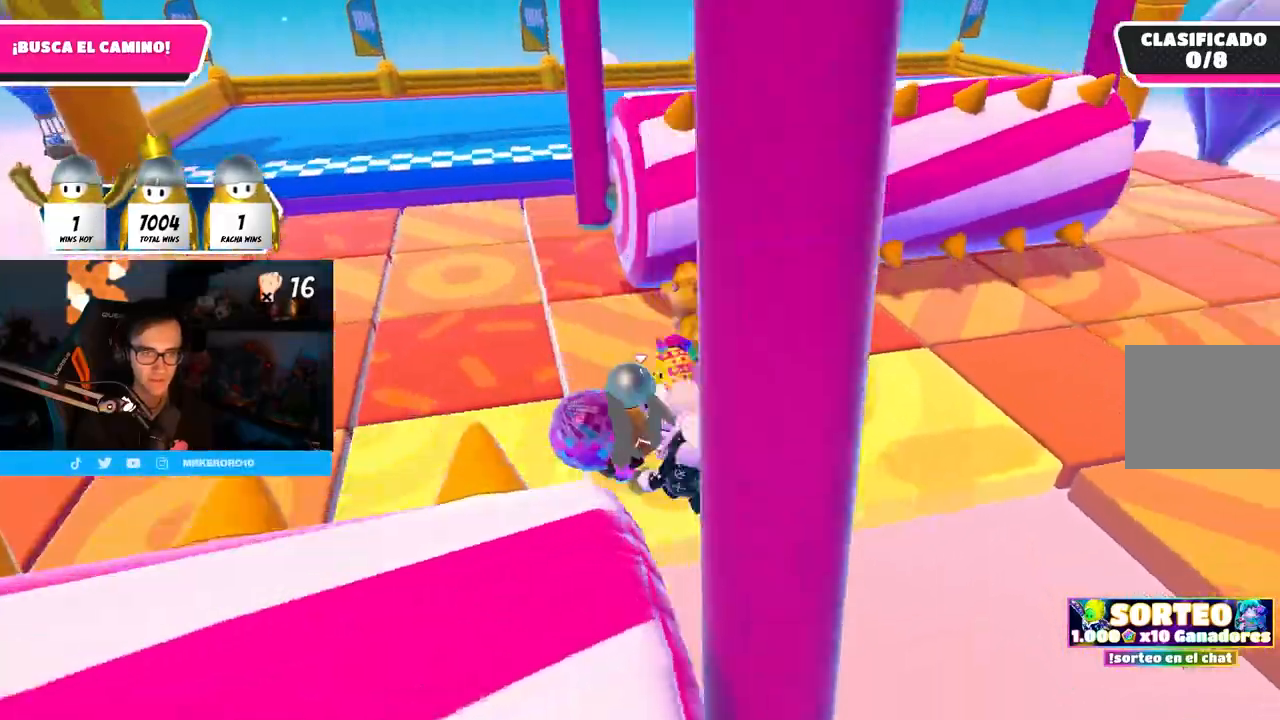
{"buttons": [], "left_stick": "up-right", "right_stick": "center", "events": [[133, "right_stick", "center"], [217, "left_stick", "right"], [217, "right_stick", "right"], [317, "right_stick", "center"], [400, "left_stick", "up-right"]]}
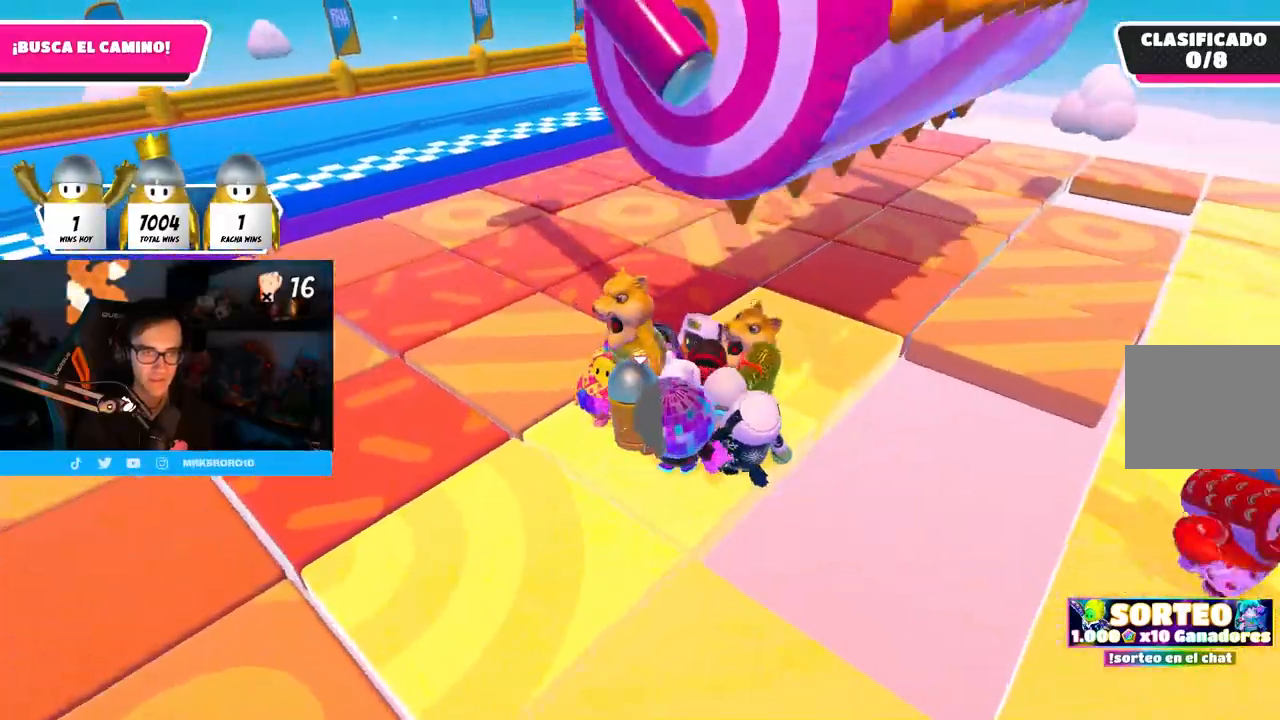
{"buttons": [], "left_stick": "up-right", "right_stick": "center", "events": [[83, "CROSS", "down"], [250, "CROSS", "up"], [333, "left_stick", "right"], [450, "left_stick", "up-right"]]}
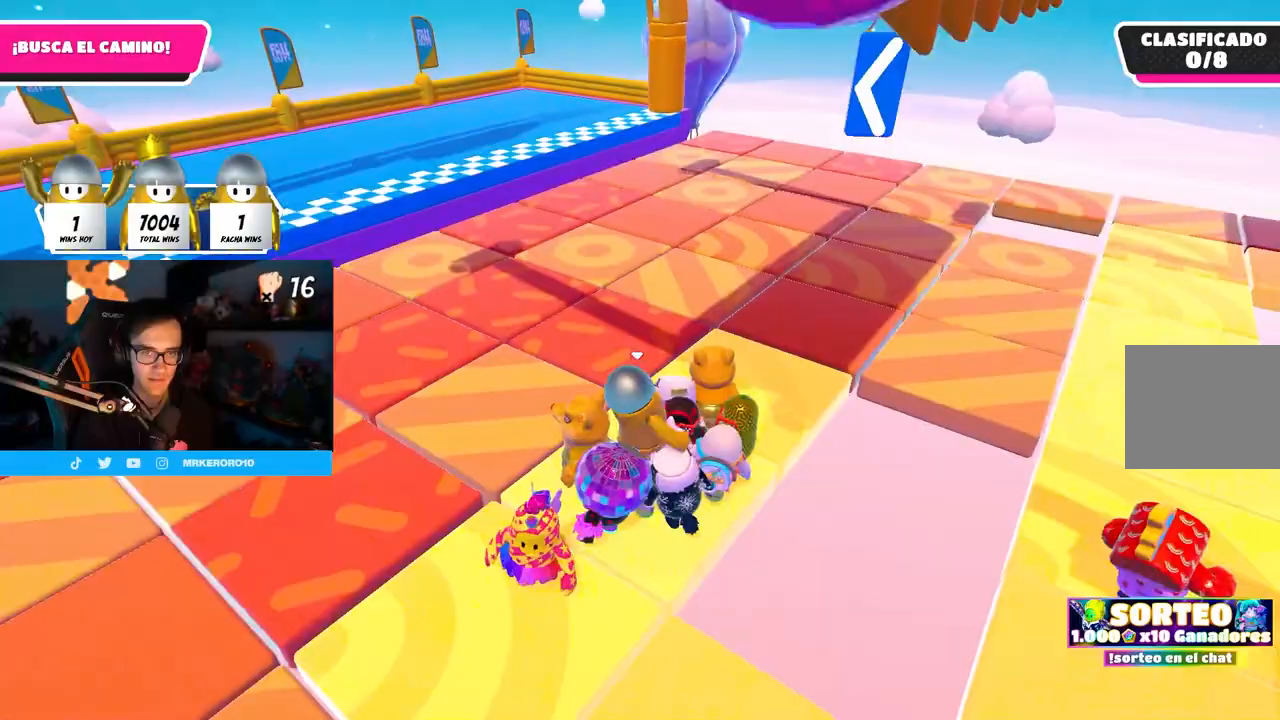
{"buttons": [], "left_stick": "up", "right_stick": "center", "events": [[400, "left_stick", "up"]]}
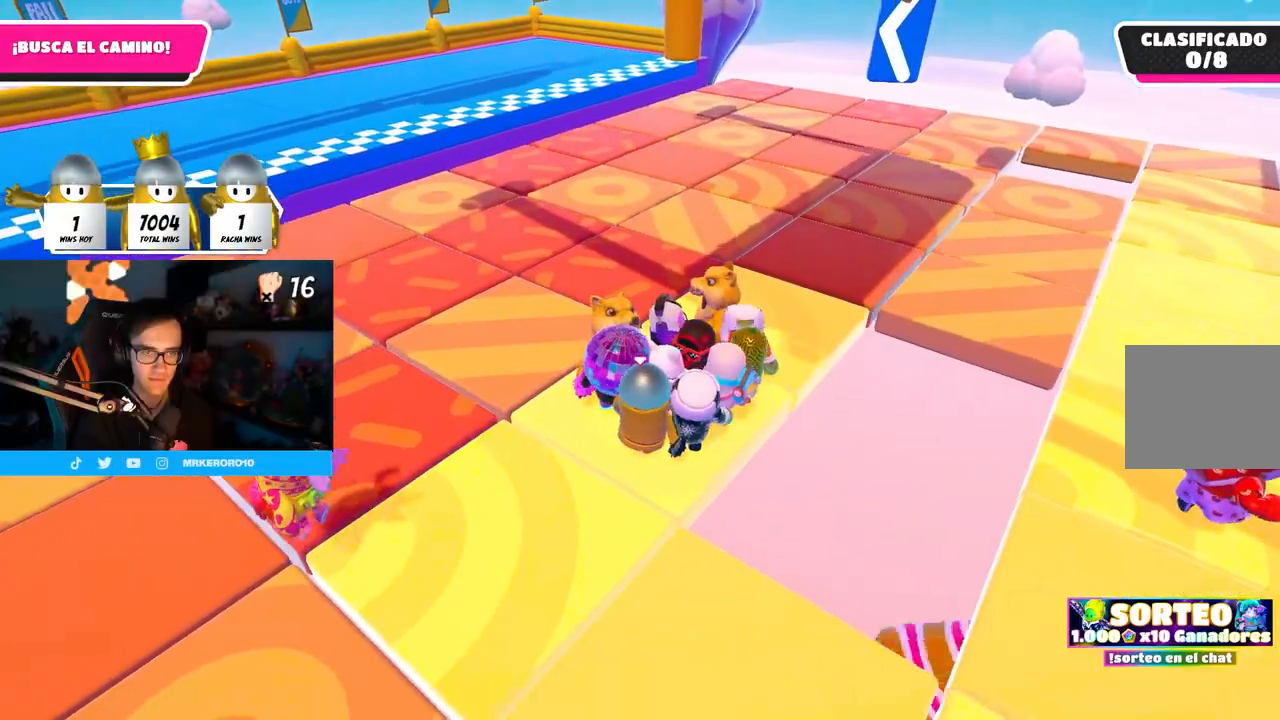
{"buttons": [], "left_stick": "left", "right_stick": "left", "events": [[67, "left_stick", "center"], [200, "right_stick", "left"], [233, "left_stick", "left"], [317, "right_stick", "center"], [450, "right_stick", "left"]]}
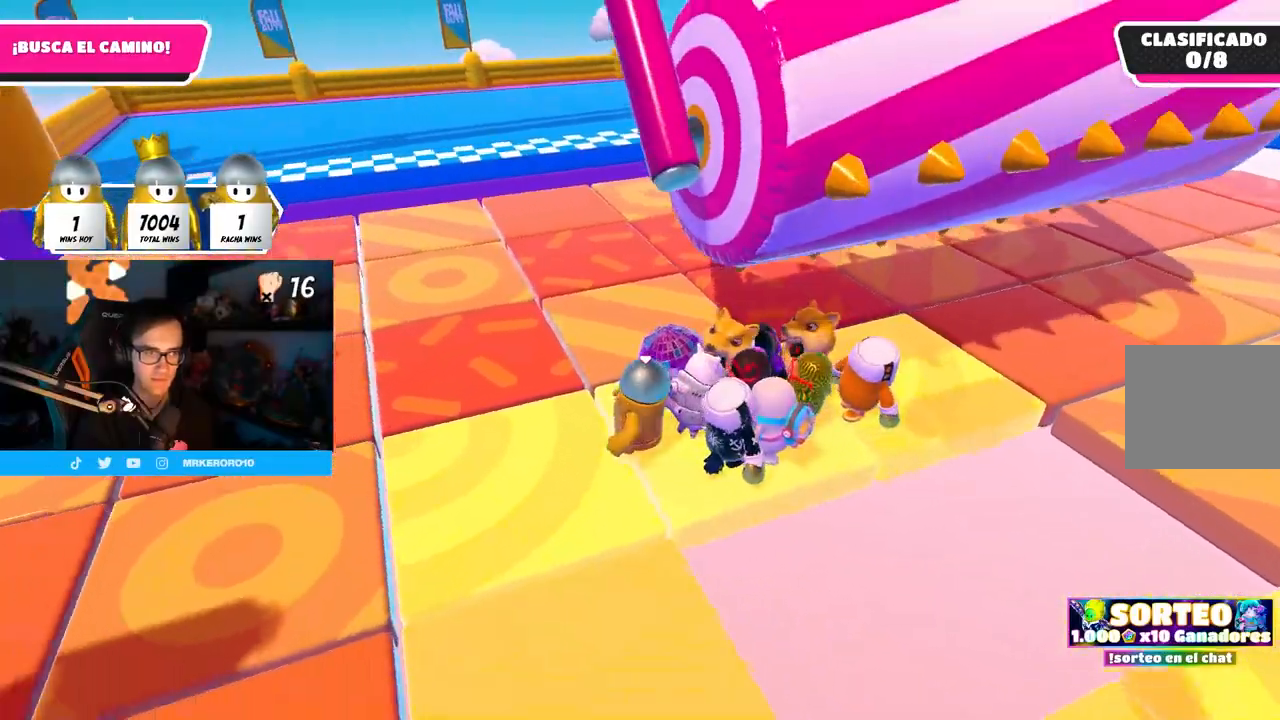
{"buttons": [], "left_stick": "up", "right_stick": "down-left", "events": [[50, "left_stick", "center"], [50, "right_stick", "center"], [133, "left_stick", "left"], [333, "right_stick", "down-left"], [450, "left_stick", "up"]]}
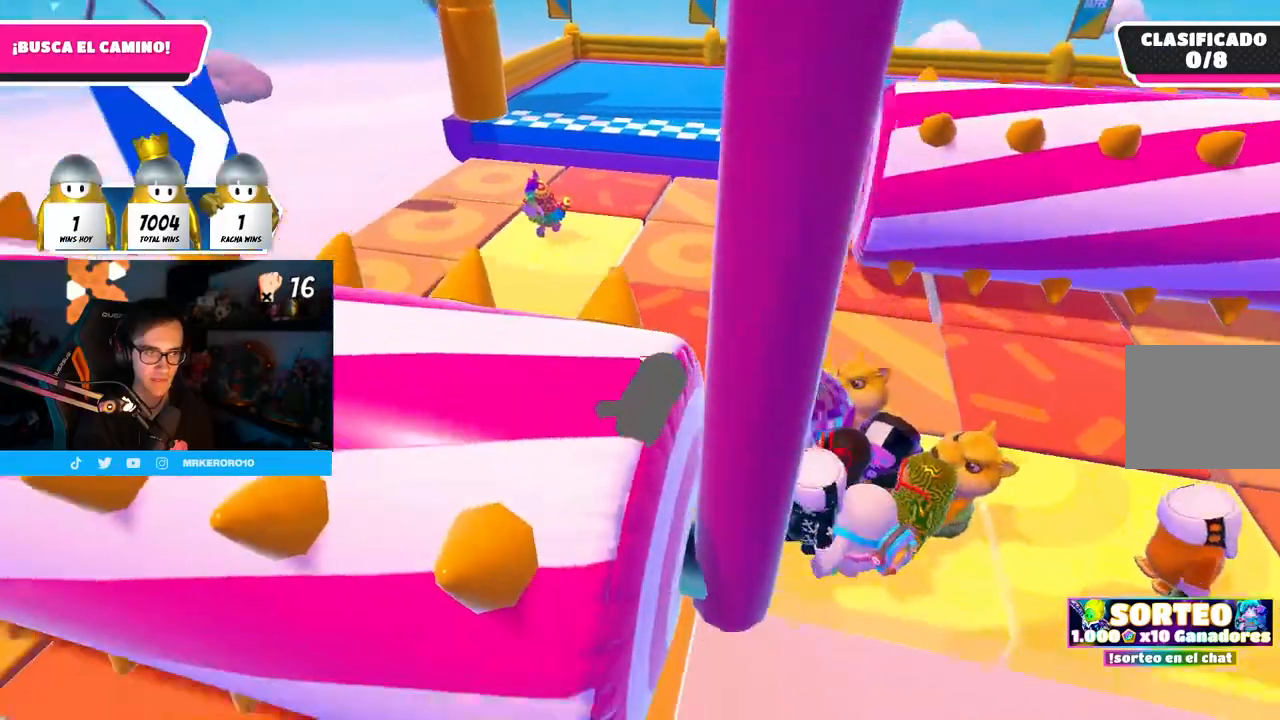
{"buttons": [], "left_stick": "up-left", "right_stick": "center", "events": [[100, "left_stick", "down-left"], [183, "right_stick", "center"], [483, "left_stick", "up-left"]]}
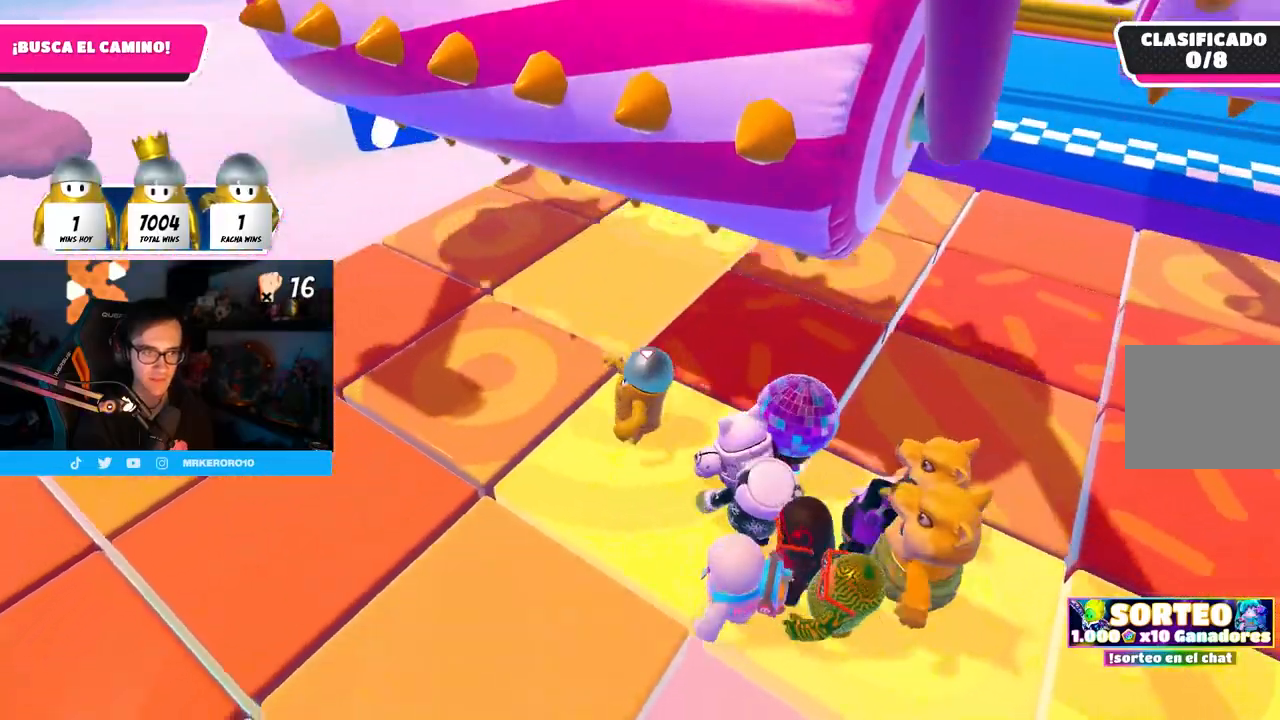
{"buttons": [], "left_stick": "up-right", "right_stick": "center", "events": [[17, "left_stick", "up"], [250, "CROSS", "down"], [400, "CROSS", "up"], [400, "left_stick", "up-right"]]}
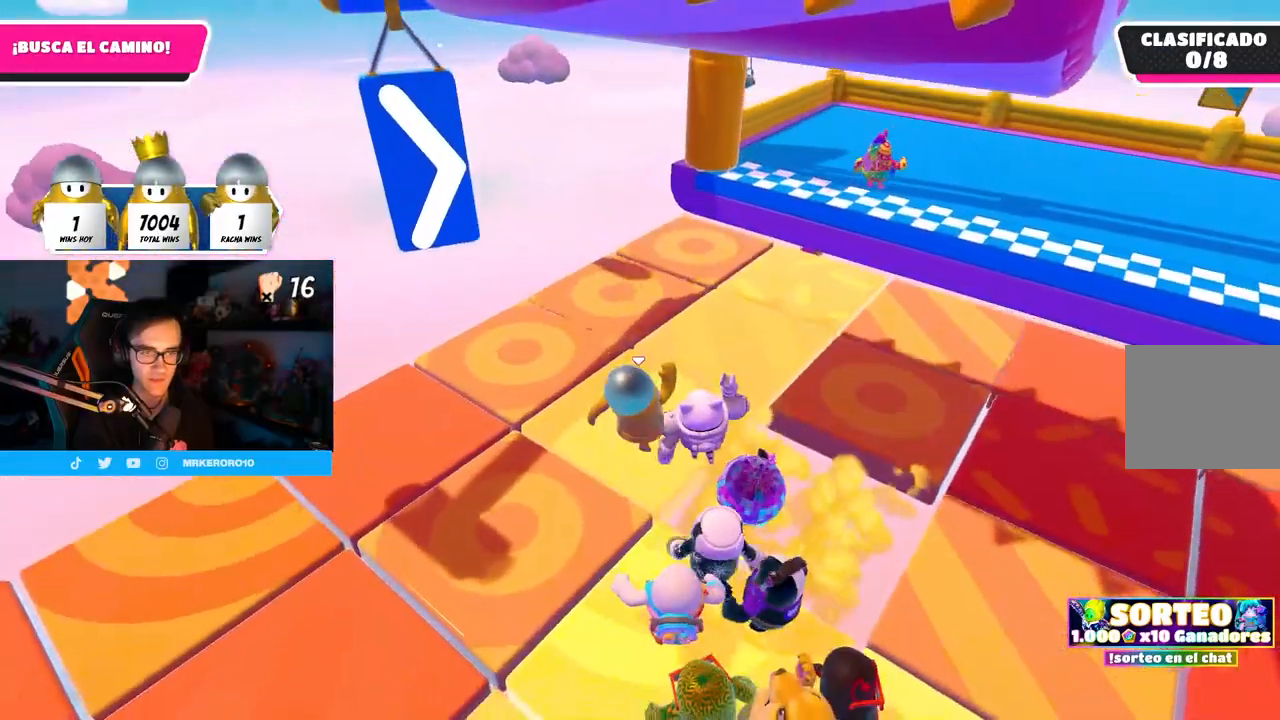
{"buttons": [], "left_stick": "up", "right_stick": "center", "events": [[267, "left_stick", "up"]]}
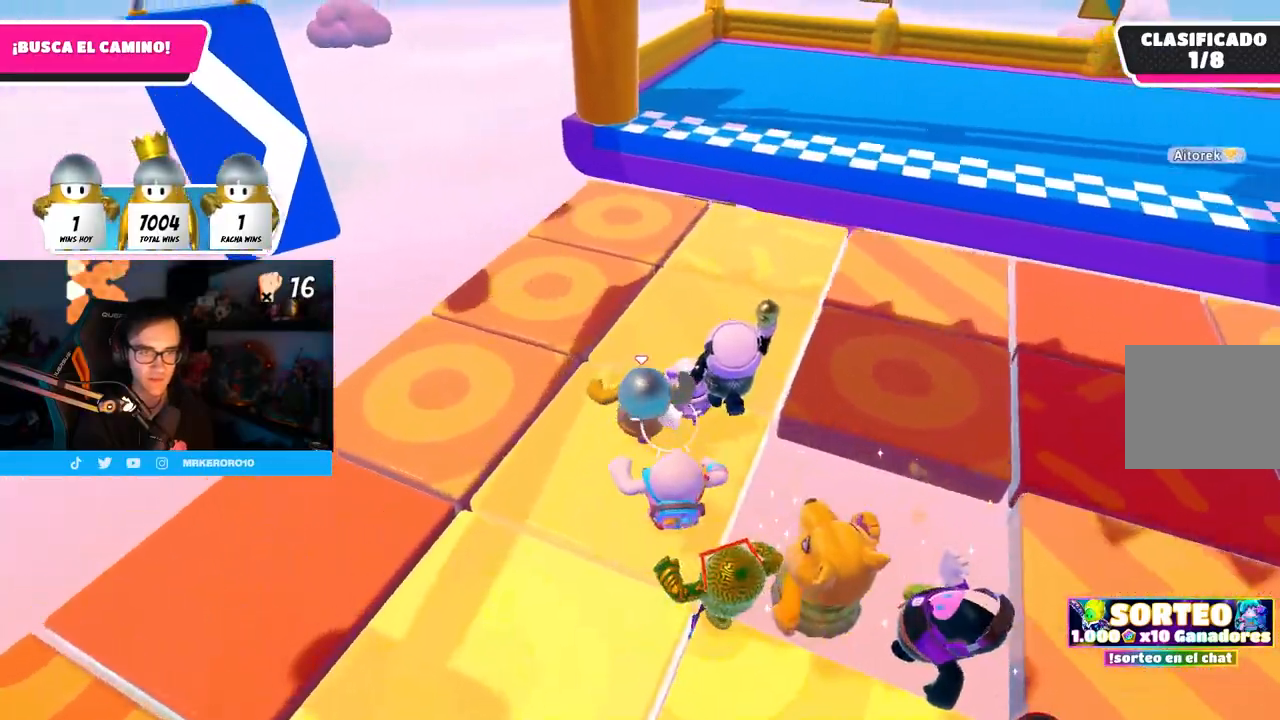
{"buttons": [], "left_stick": "up", "right_stick": "center", "events": []}
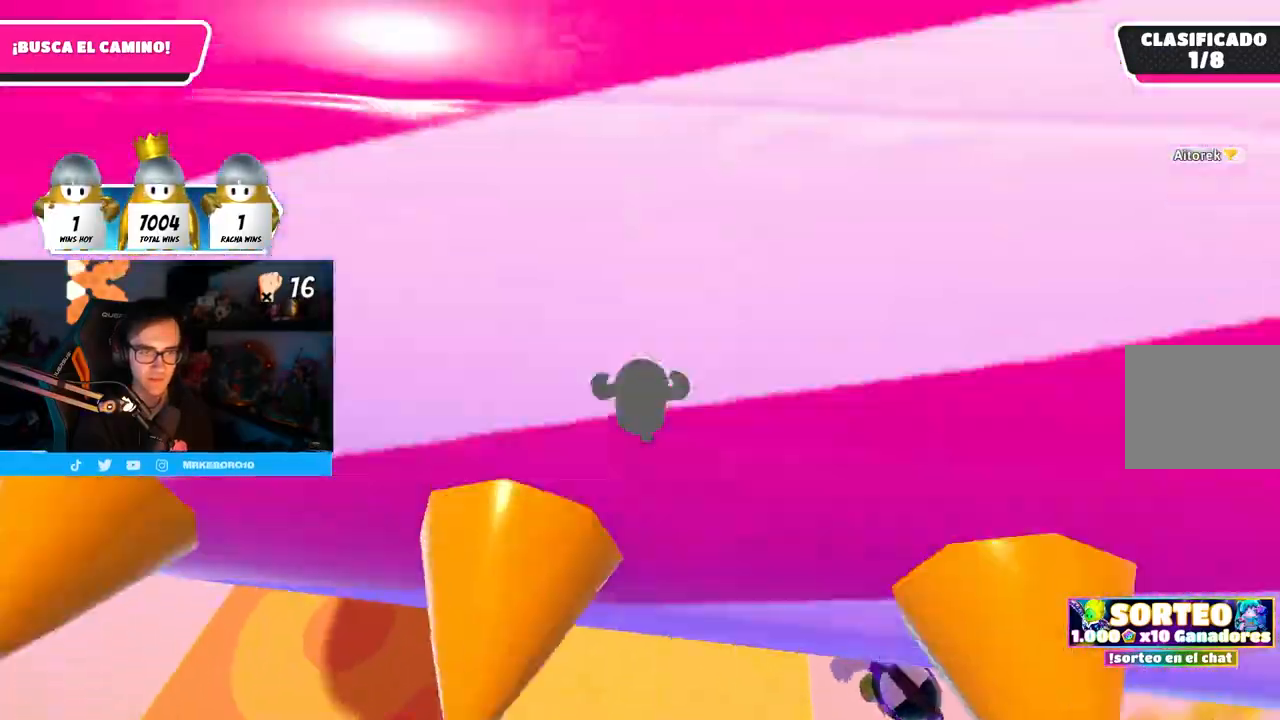
{"buttons": [], "left_stick": "up", "right_stick": "center", "events": []}
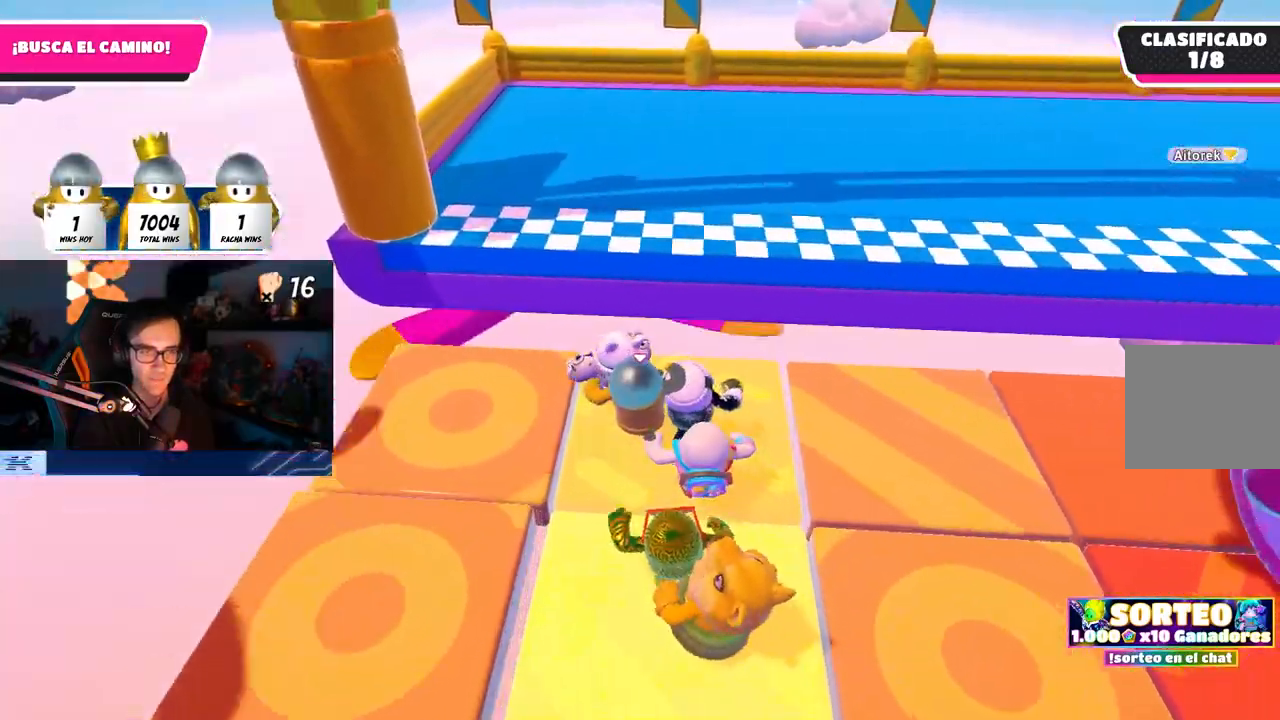
{"buttons": ["SQUARE"], "left_stick": "up", "right_stick": "center", "events": [[150, "CROSS", "down"], [383, "CROSS", "up"], [483, "SQUARE", "down"]]}